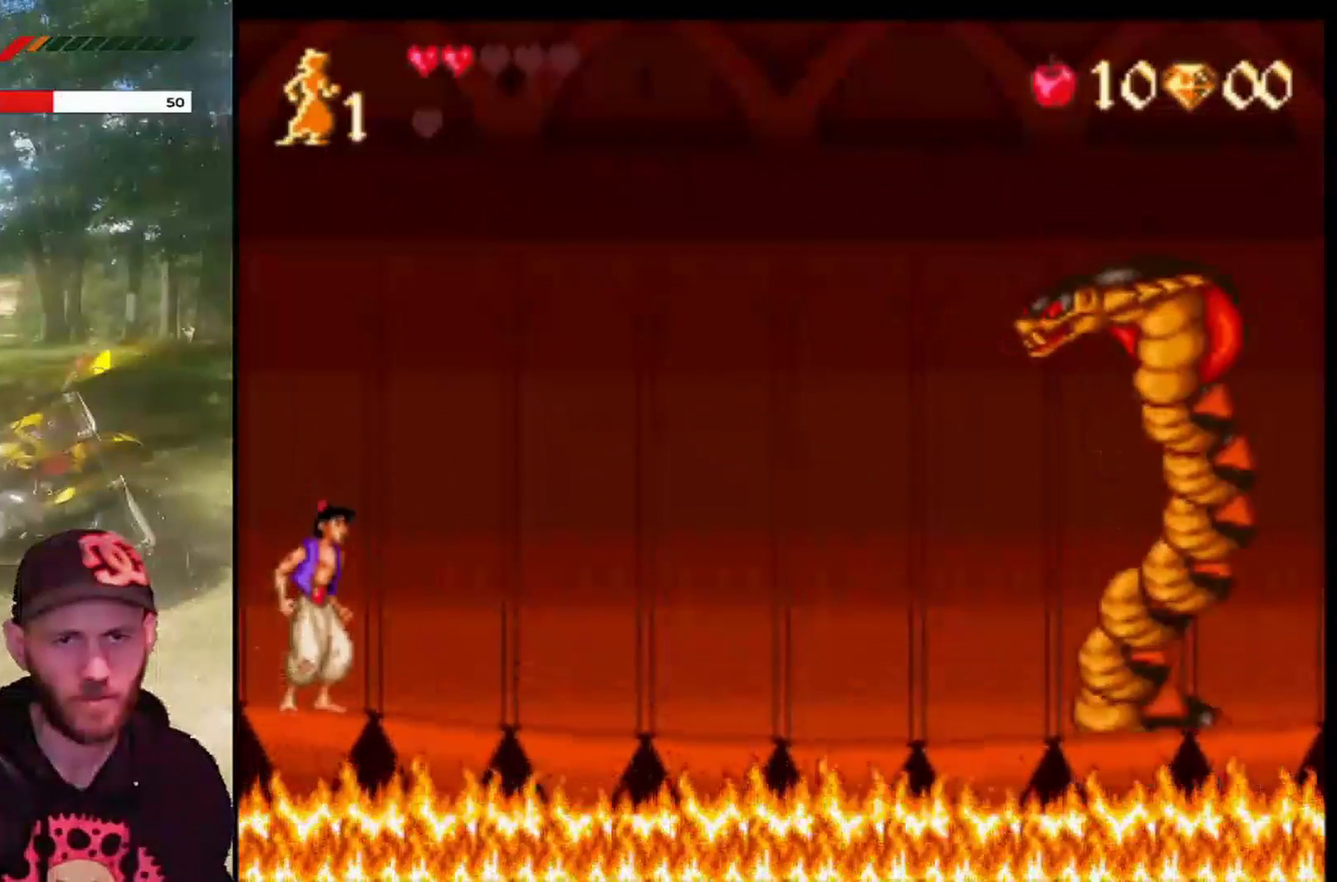
Gameplay with a controller (PlayStation layout); each line is a JSON object with the inputs held at the frame after it. "events" lists button and stick changes between this image and that frame as [ms after this image, input, new state], when the widget could be followed in between. Not read: right_stick.
{"buttons": [], "left_stick": "center", "events": []}
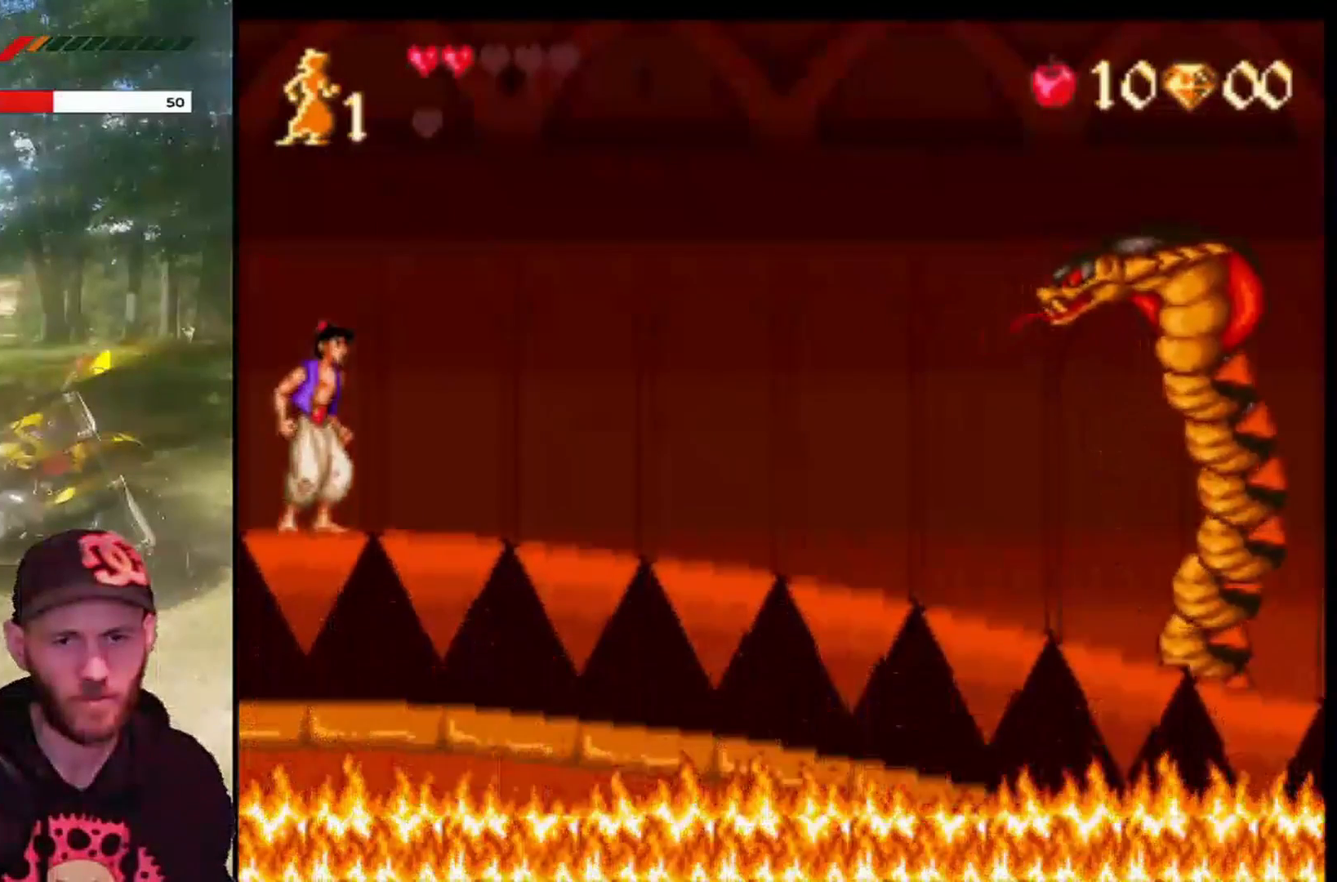
{"buttons": [], "left_stick": "center", "events": []}
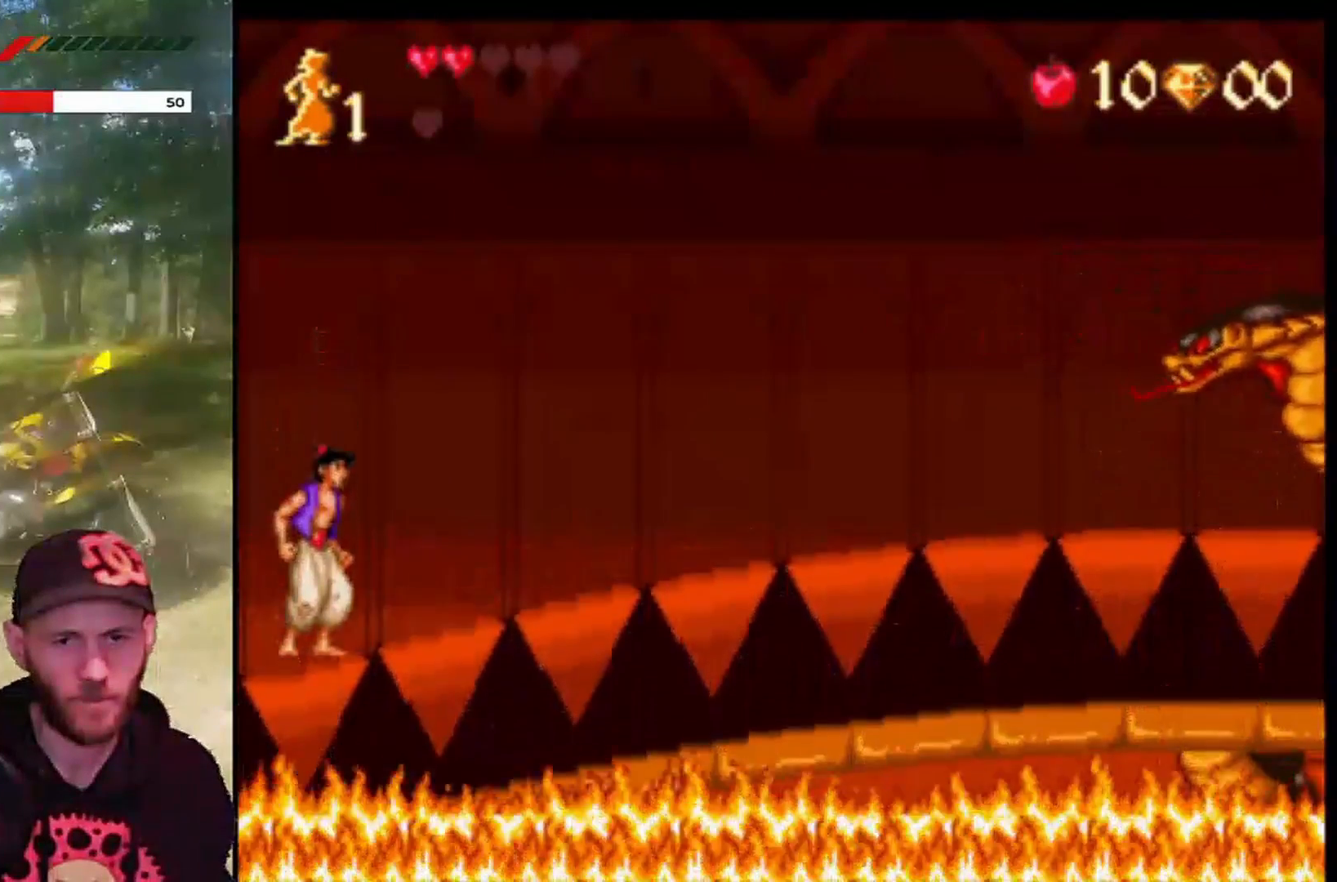
{"buttons": ["CROSS"], "left_stick": "center", "events": [[67, "CROSS", "down"]]}
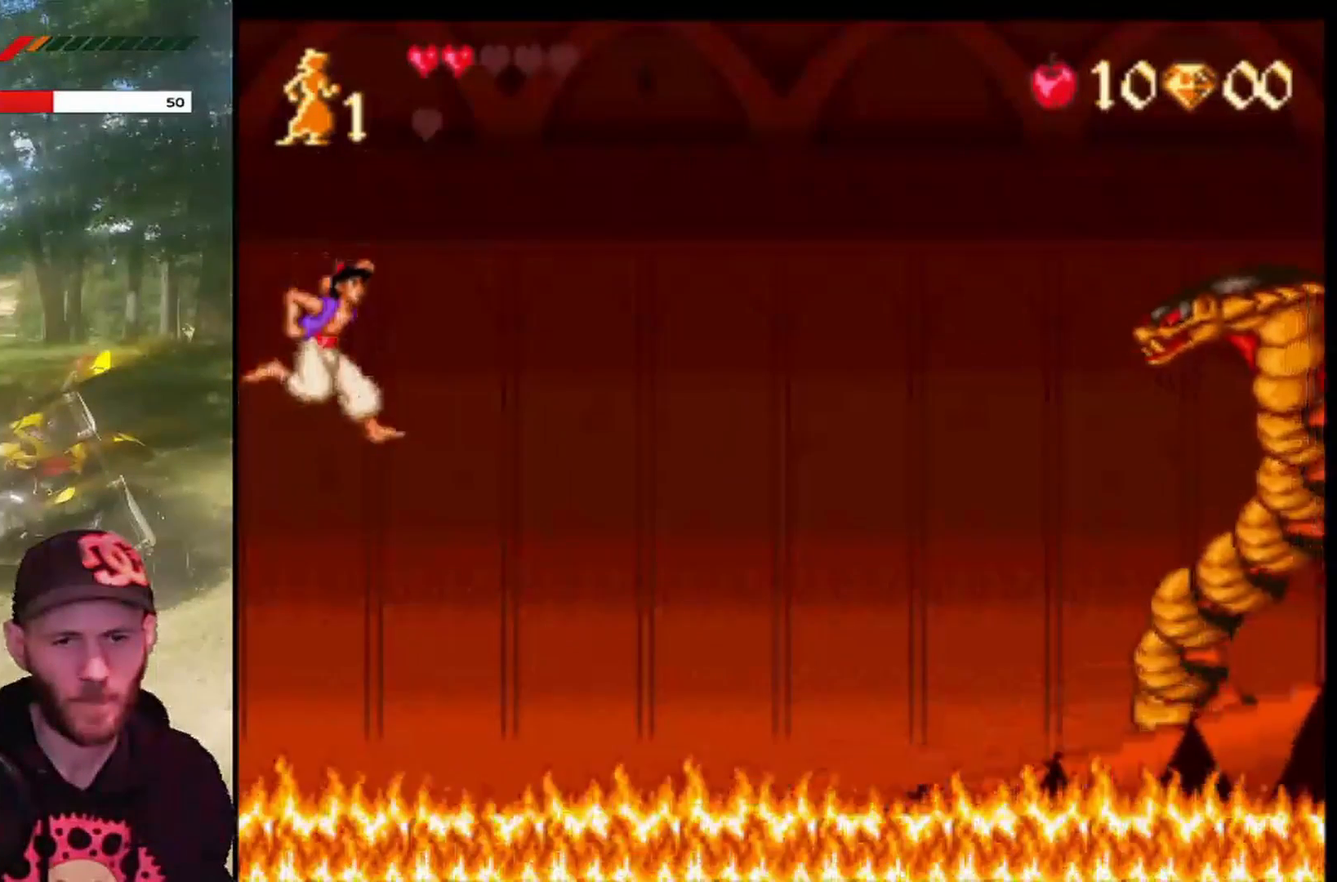
{"buttons": ["CROSS"], "left_stick": "center", "events": []}
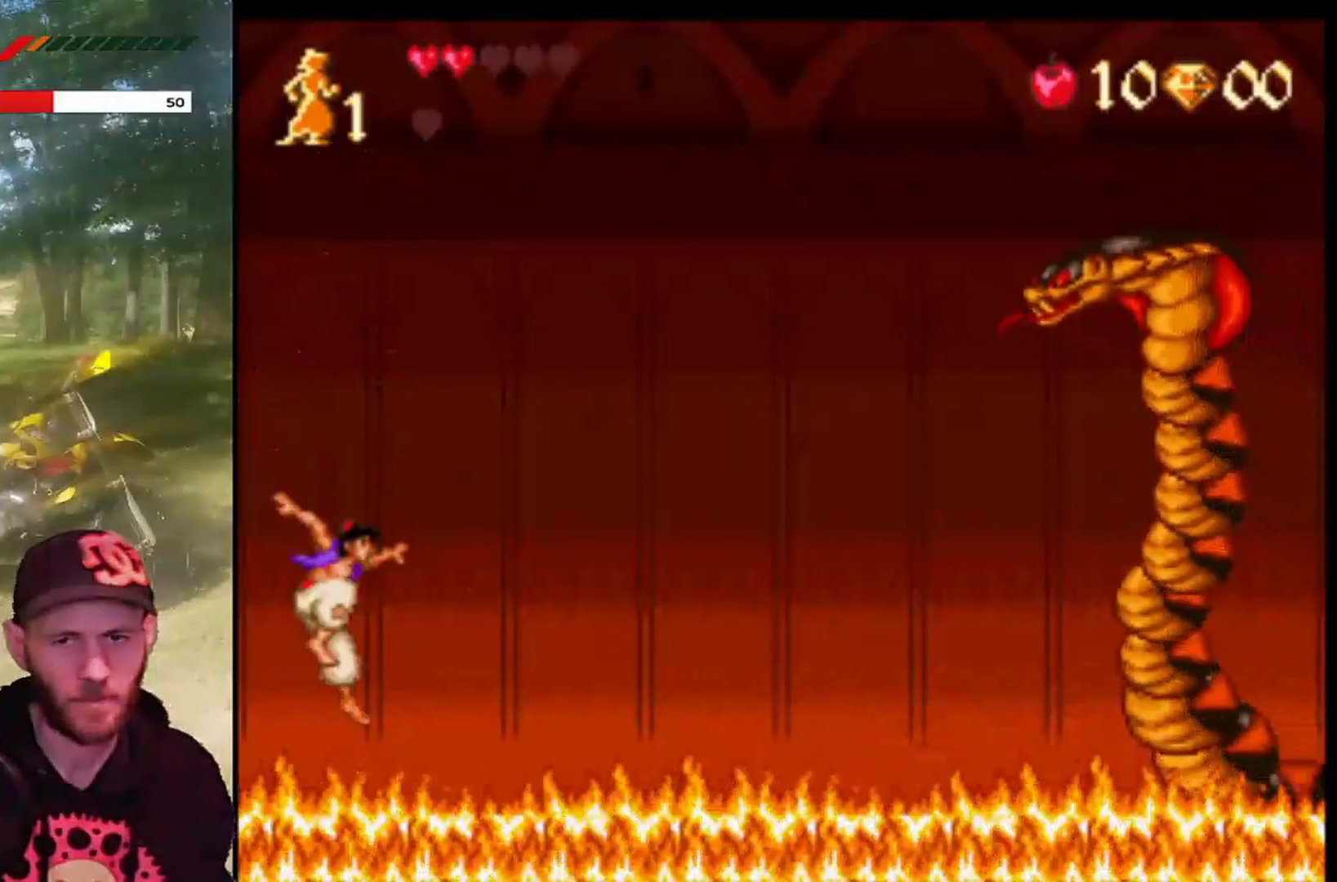
{"buttons": [], "left_stick": "center", "events": [[300, "CROSS", "up"]]}
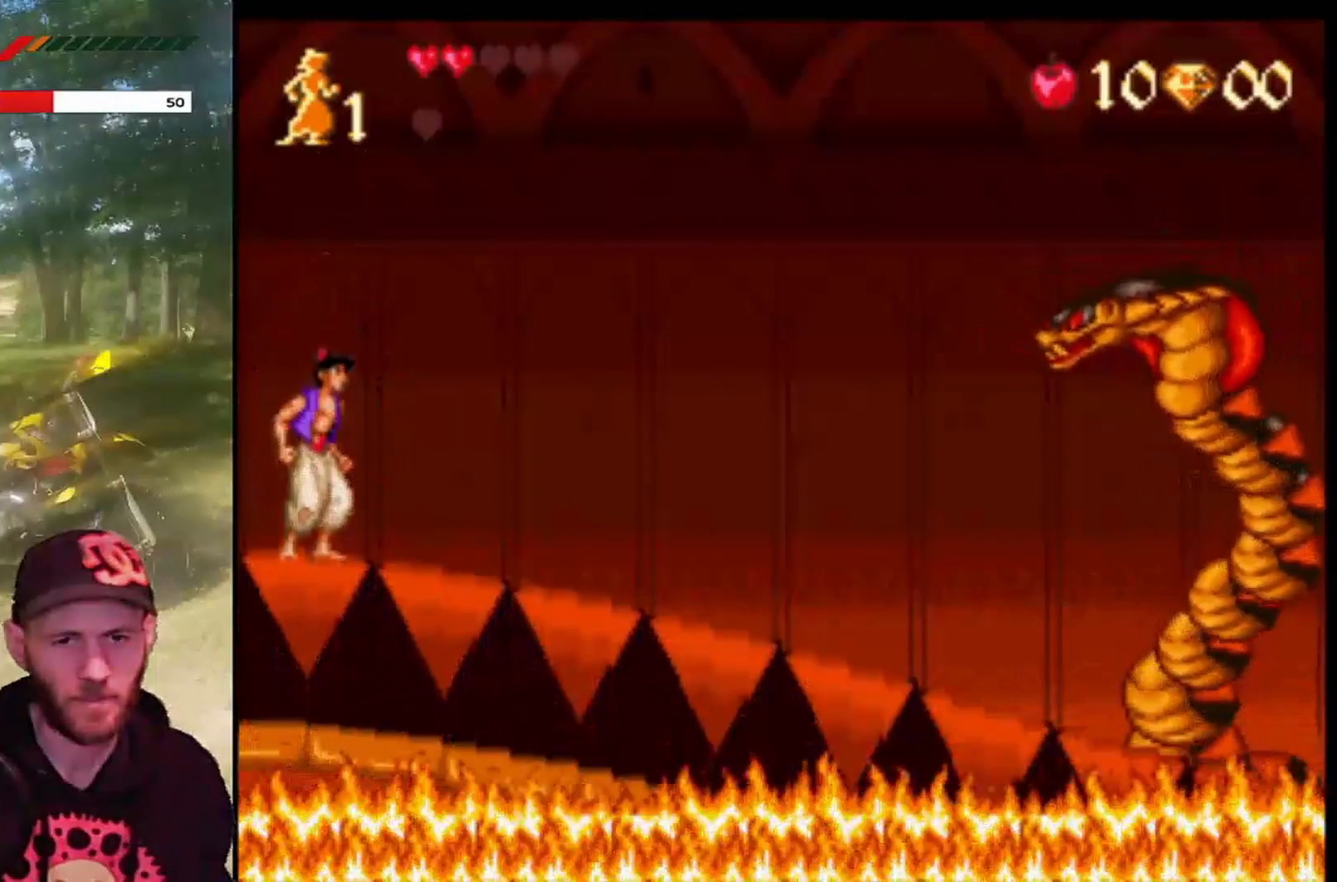
{"buttons": [], "left_stick": "center", "events": []}
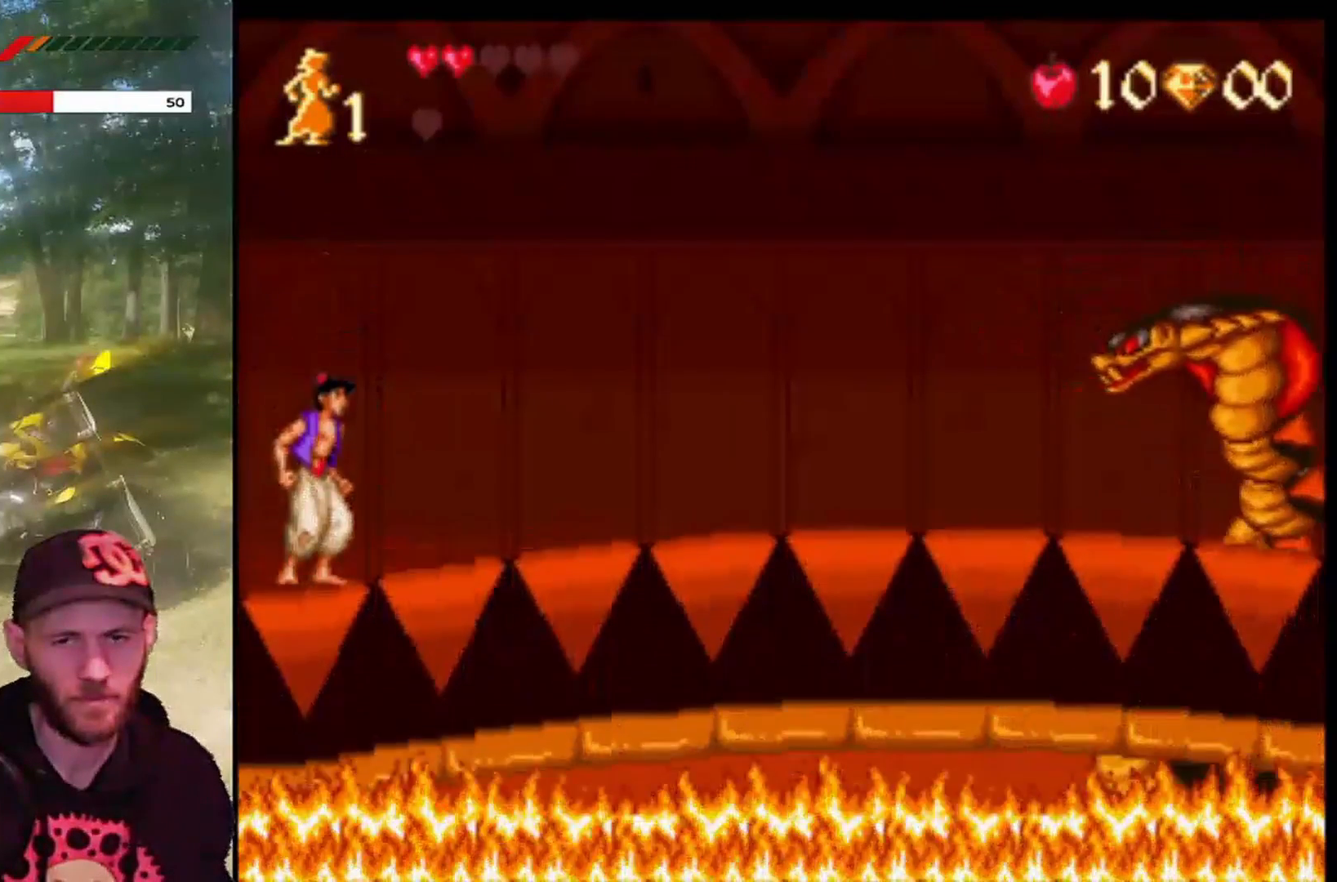
{"buttons": ["CROSS"], "left_stick": "center", "events": [[133, "CROSS", "down"]]}
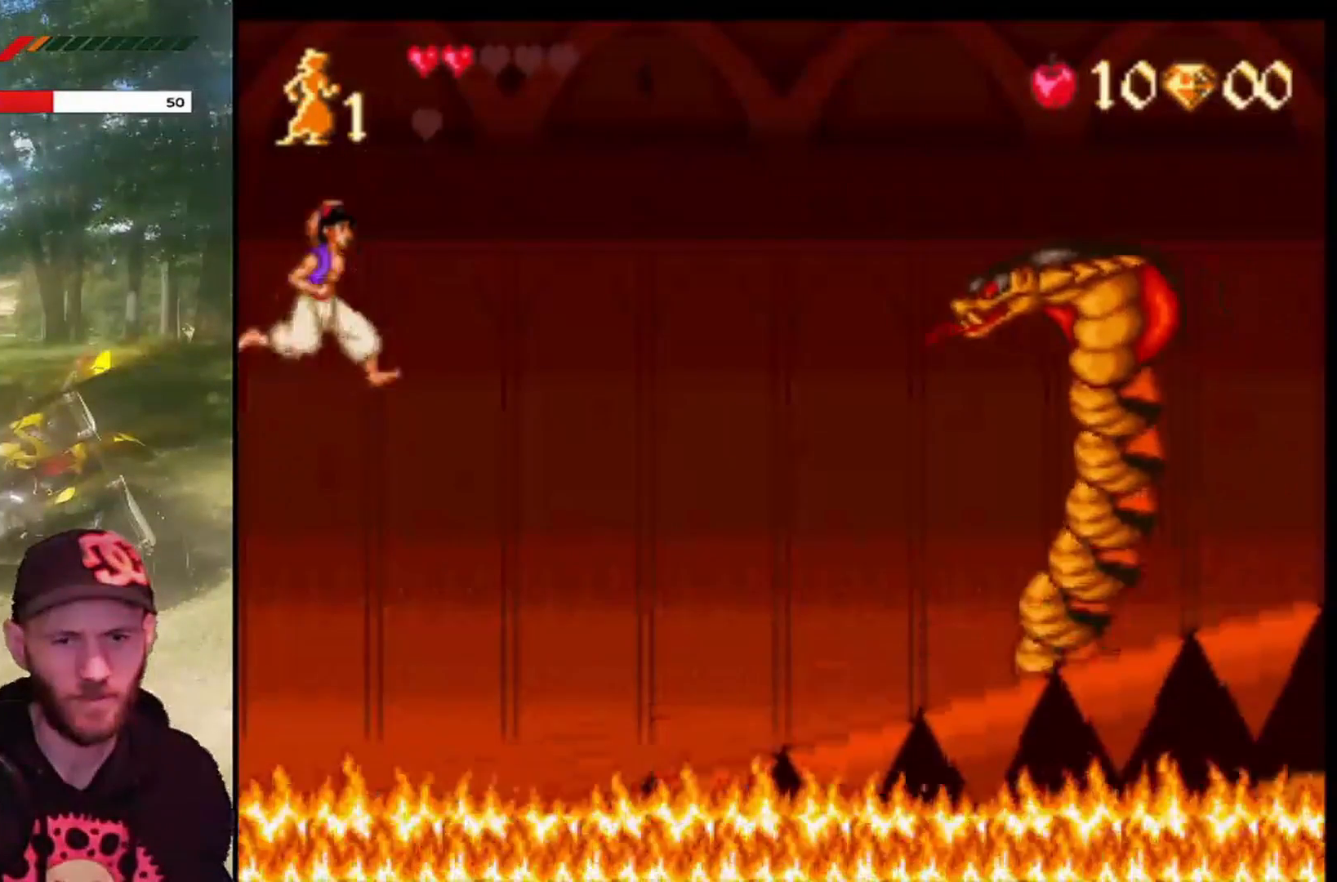
{"buttons": ["CROSS"], "left_stick": "center", "events": []}
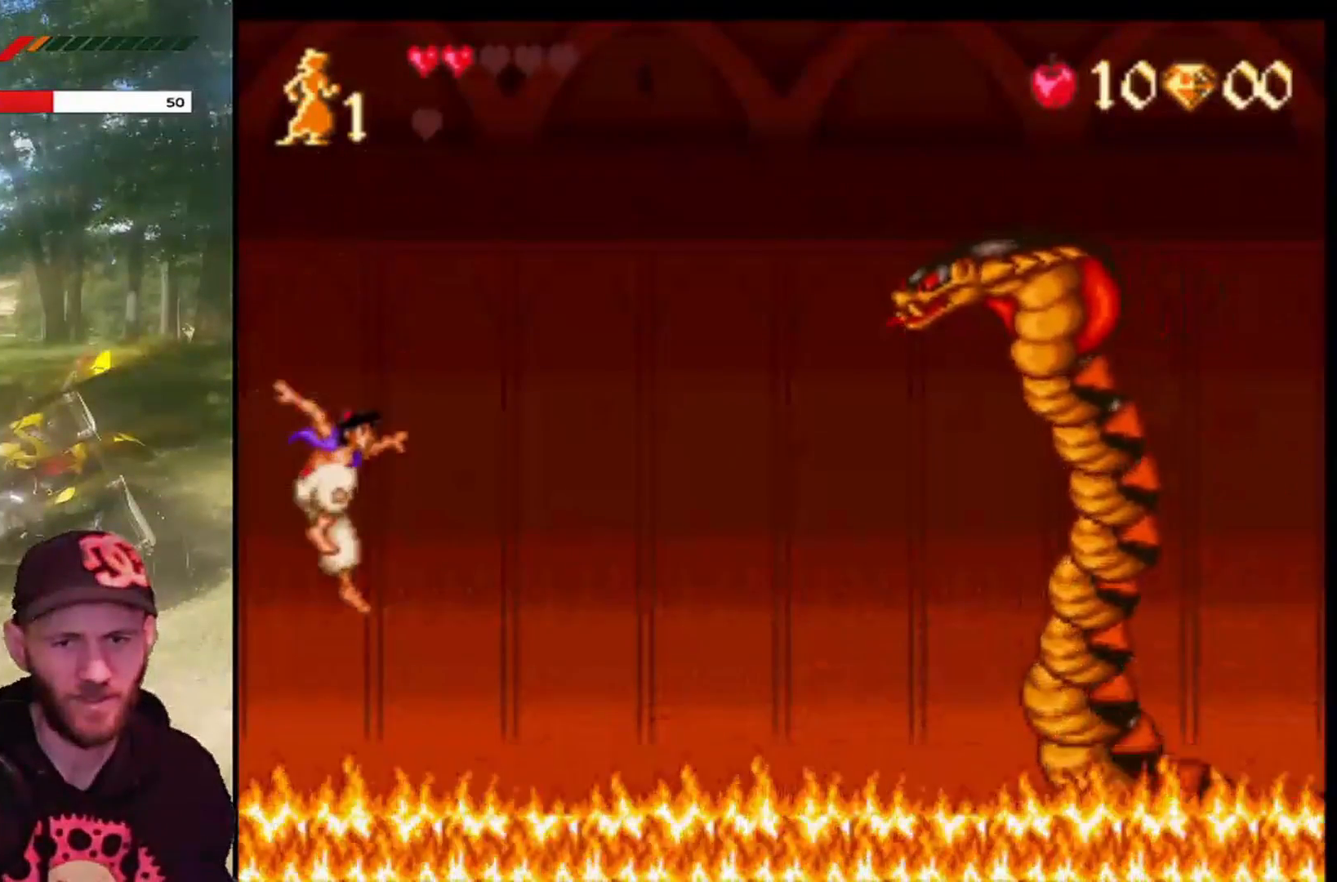
{"buttons": [], "left_stick": "center", "events": [[467, "CROSS", "up"]]}
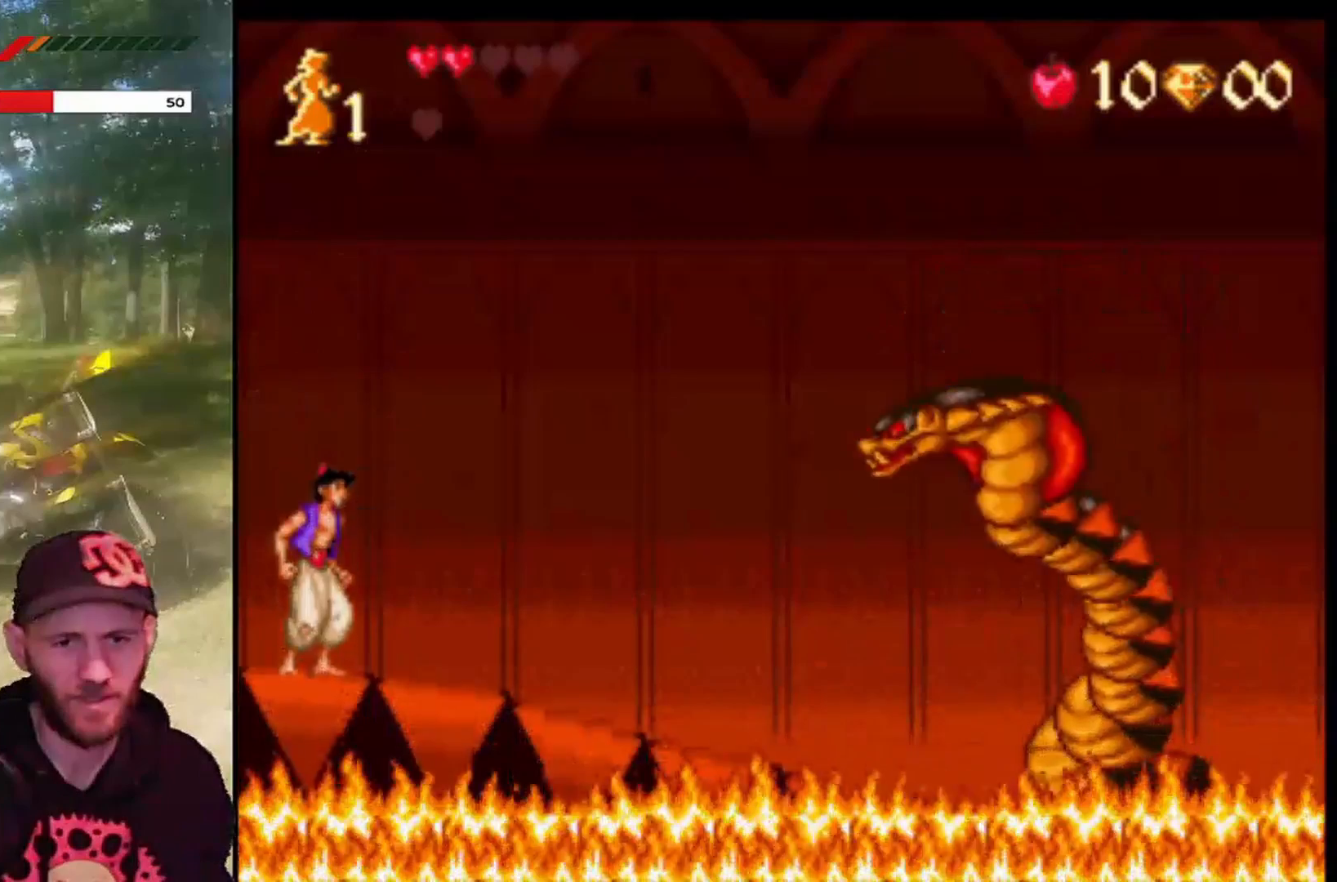
{"buttons": ["DPAD_RIGHT"], "left_stick": "center", "events": [[334, "DPAD_RIGHT", "down"]]}
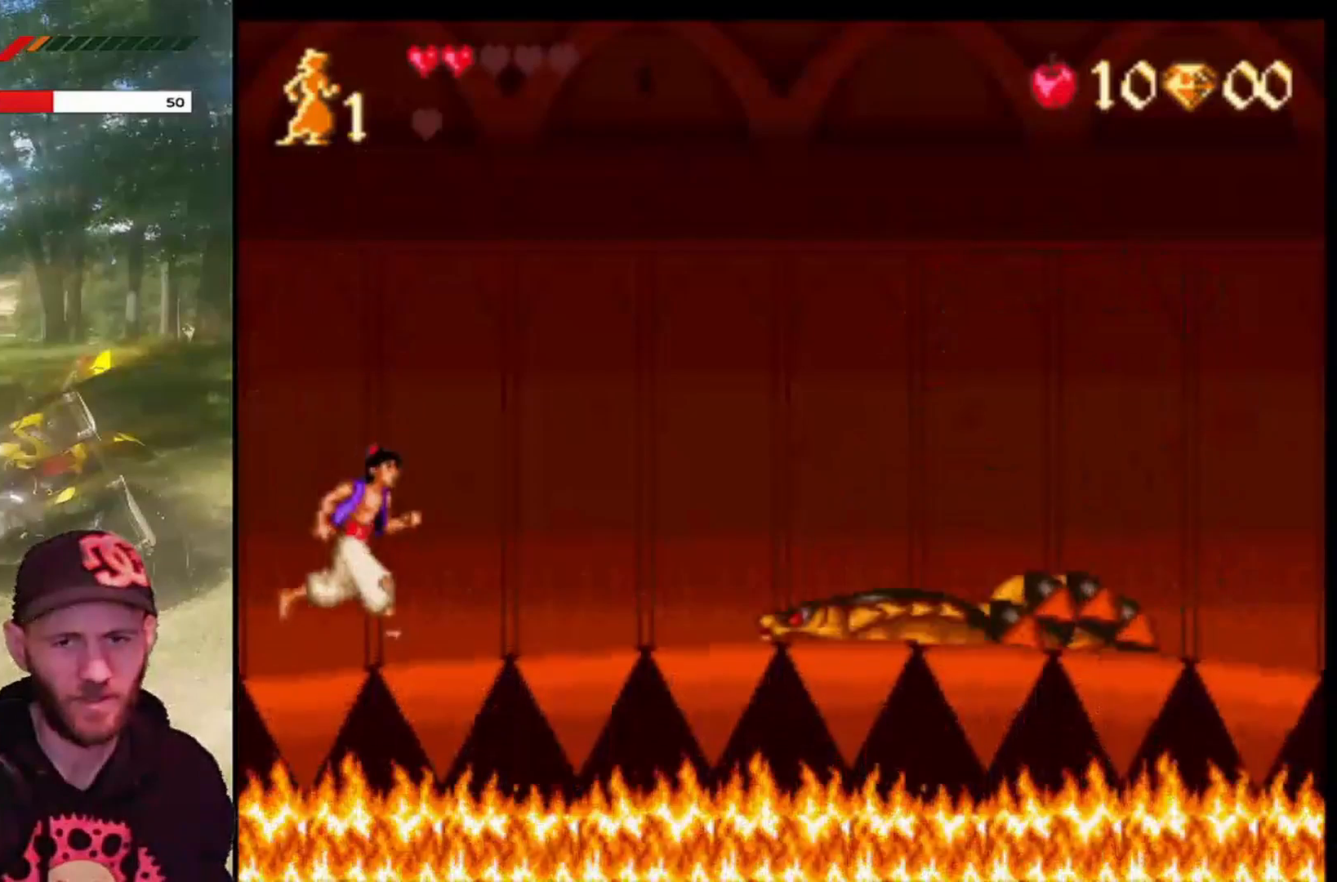
{"buttons": ["CROSS", "DPAD_LEFT"], "left_stick": "center", "events": [[33, "CROSS", "down"], [400, "DPAD_RIGHT", "up"], [400, "DPAD_UP", "down"], [434, "DPAD_LEFT", "down"], [434, "DPAD_UP", "up"]]}
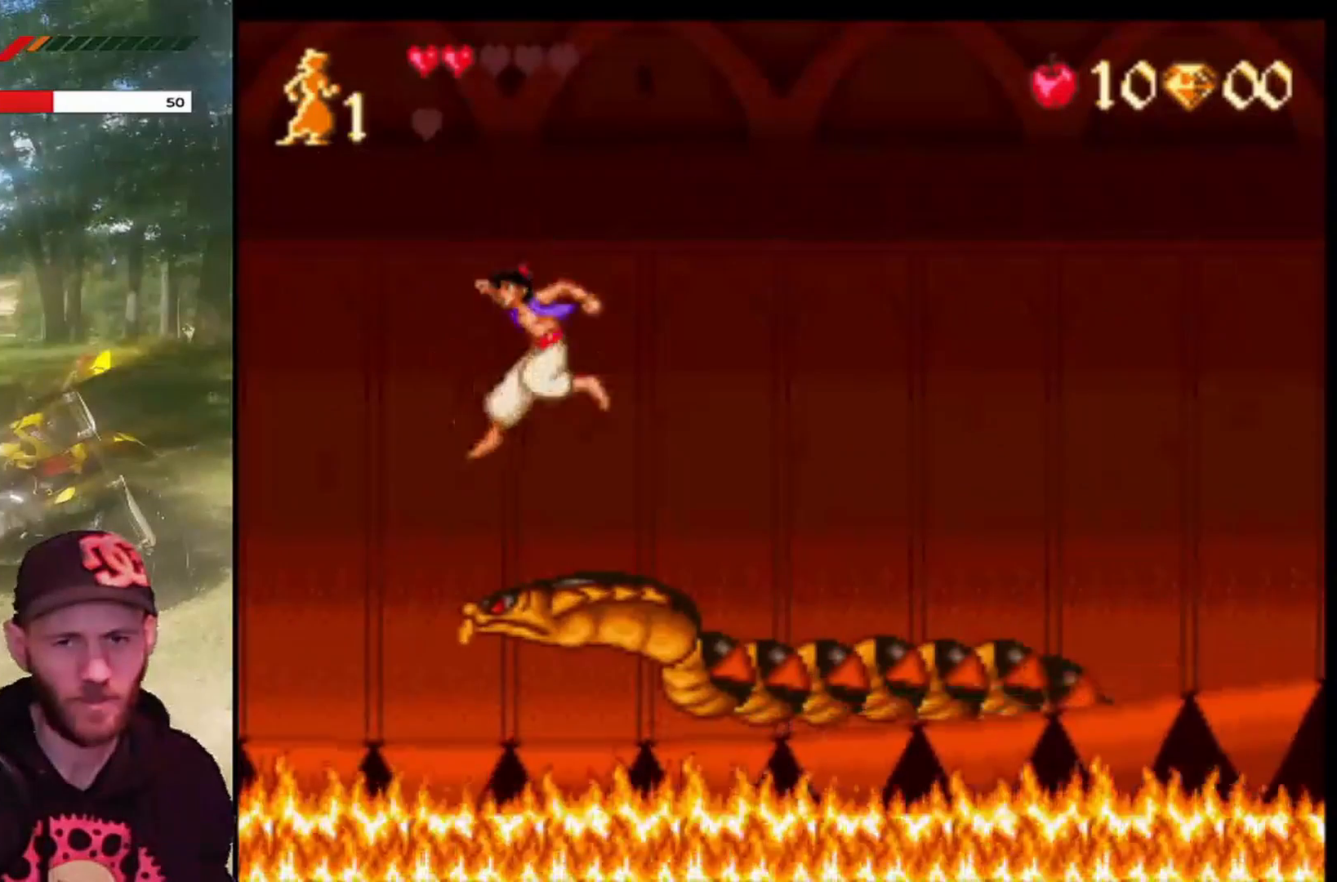
{"buttons": ["CROSS", "DPAD_LEFT"], "left_stick": "center", "events": [[34, "DPAD_LEFT", "up"], [34, "DPAD_UP", "down"], [67, "DPAD_RIGHT", "down"], [67, "DPAD_UP", "up"], [167, "DPAD_UP", "down"], [201, "DPAD_RIGHT", "up"], [234, "DPAD_LEFT", "down"], [234, "DPAD_UP", "up"]]}
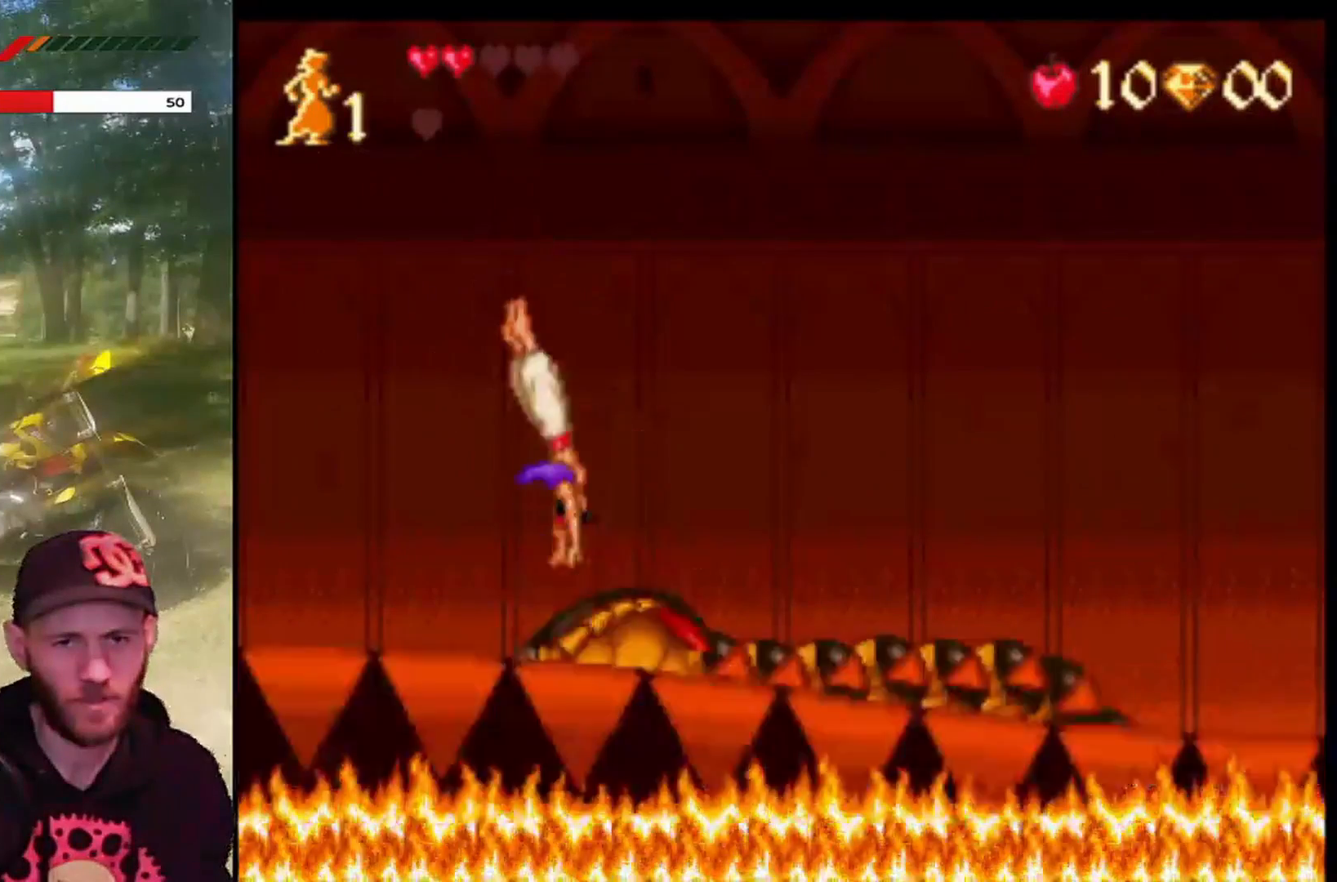
{"buttons": ["DPAD_LEFT"], "left_stick": "center", "events": [[233, "CROSS", "up"]]}
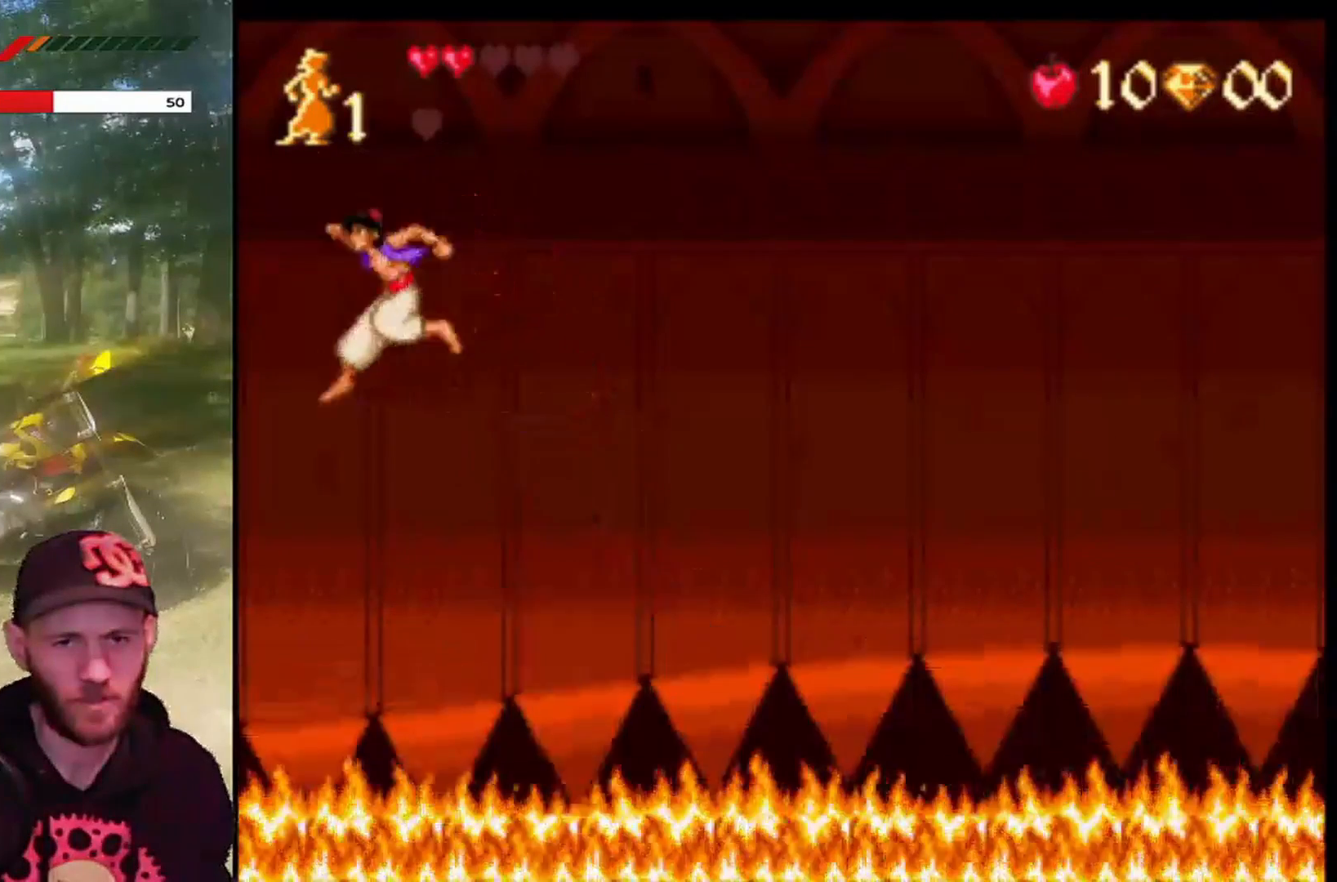
{"buttons": [], "left_stick": "center", "events": [[267, "DPAD_LEFT", "up"]]}
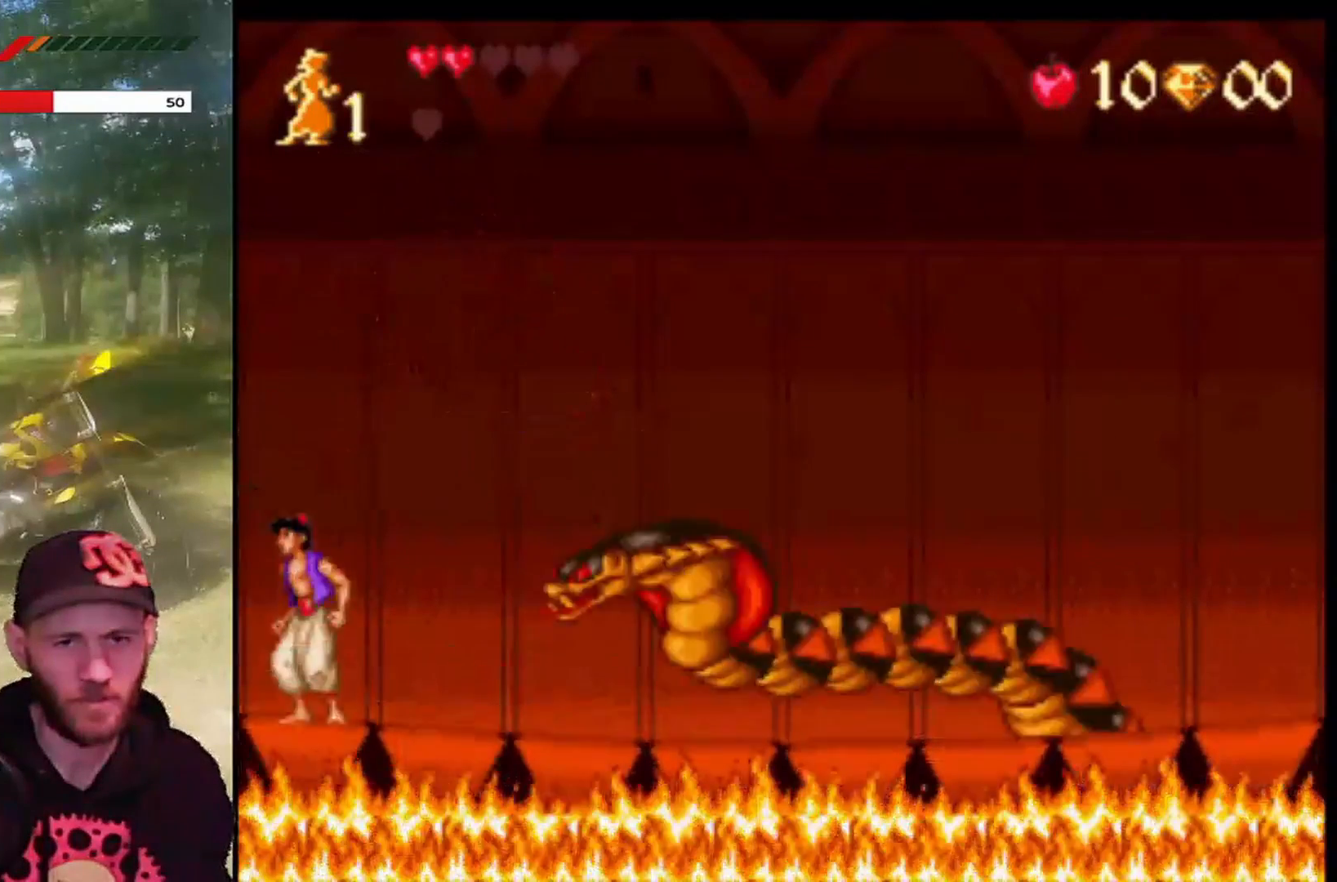
{"buttons": [], "left_stick": "center", "events": [[33, "DPAD_RIGHT", "down"], [100, "DPAD_RIGHT", "up"]]}
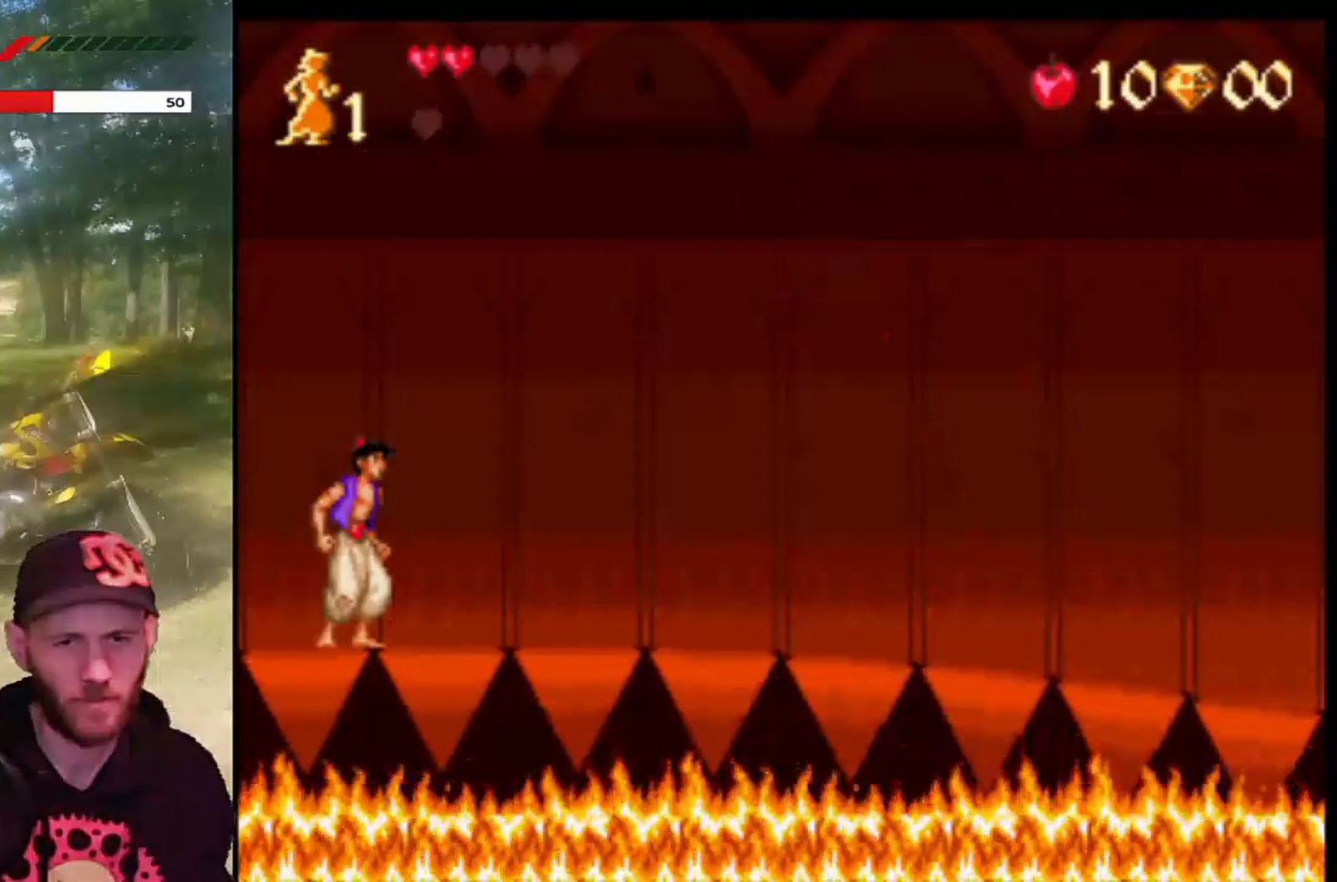
{"buttons": [], "left_stick": "center", "events": []}
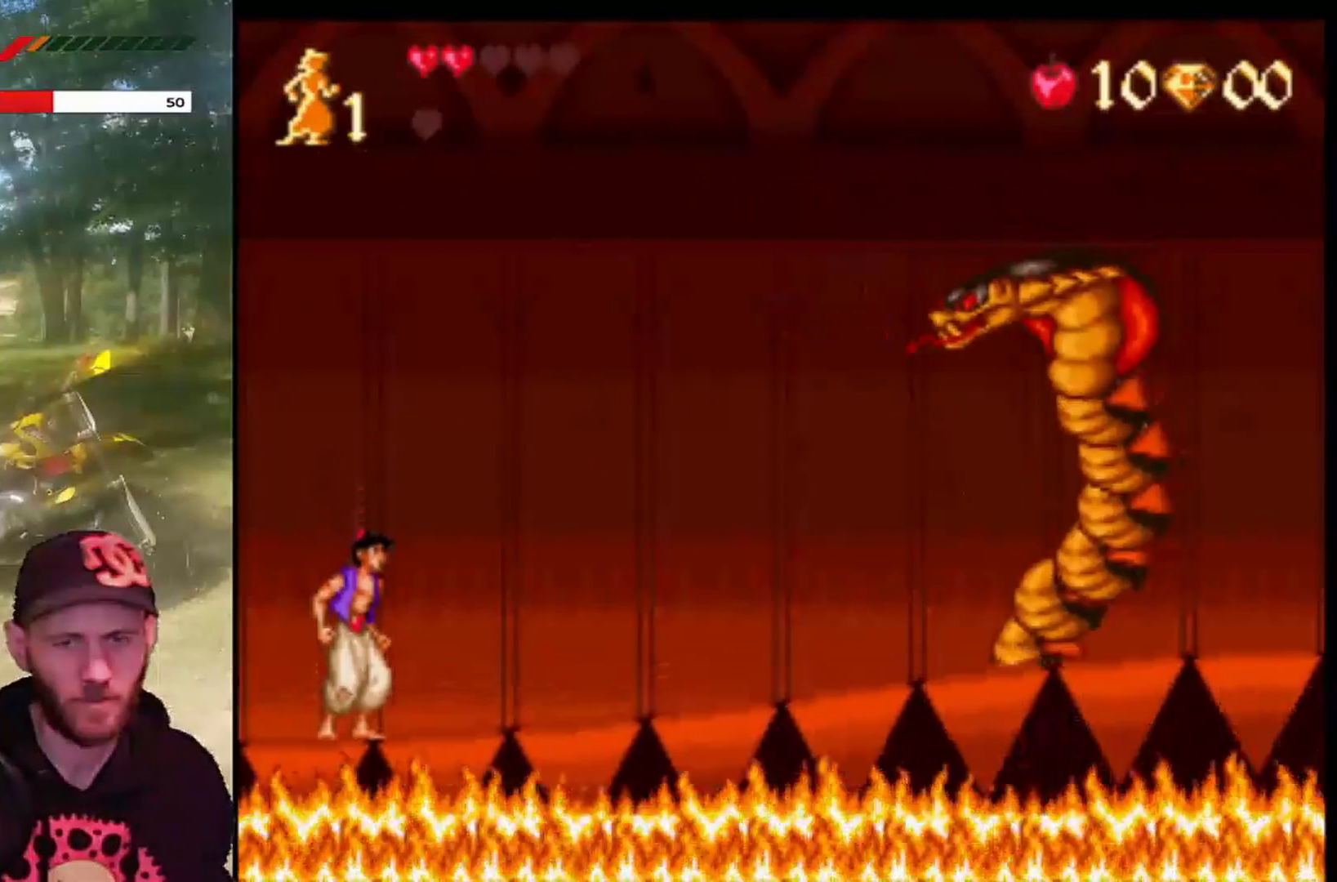
{"buttons": [], "left_stick": "center", "events": []}
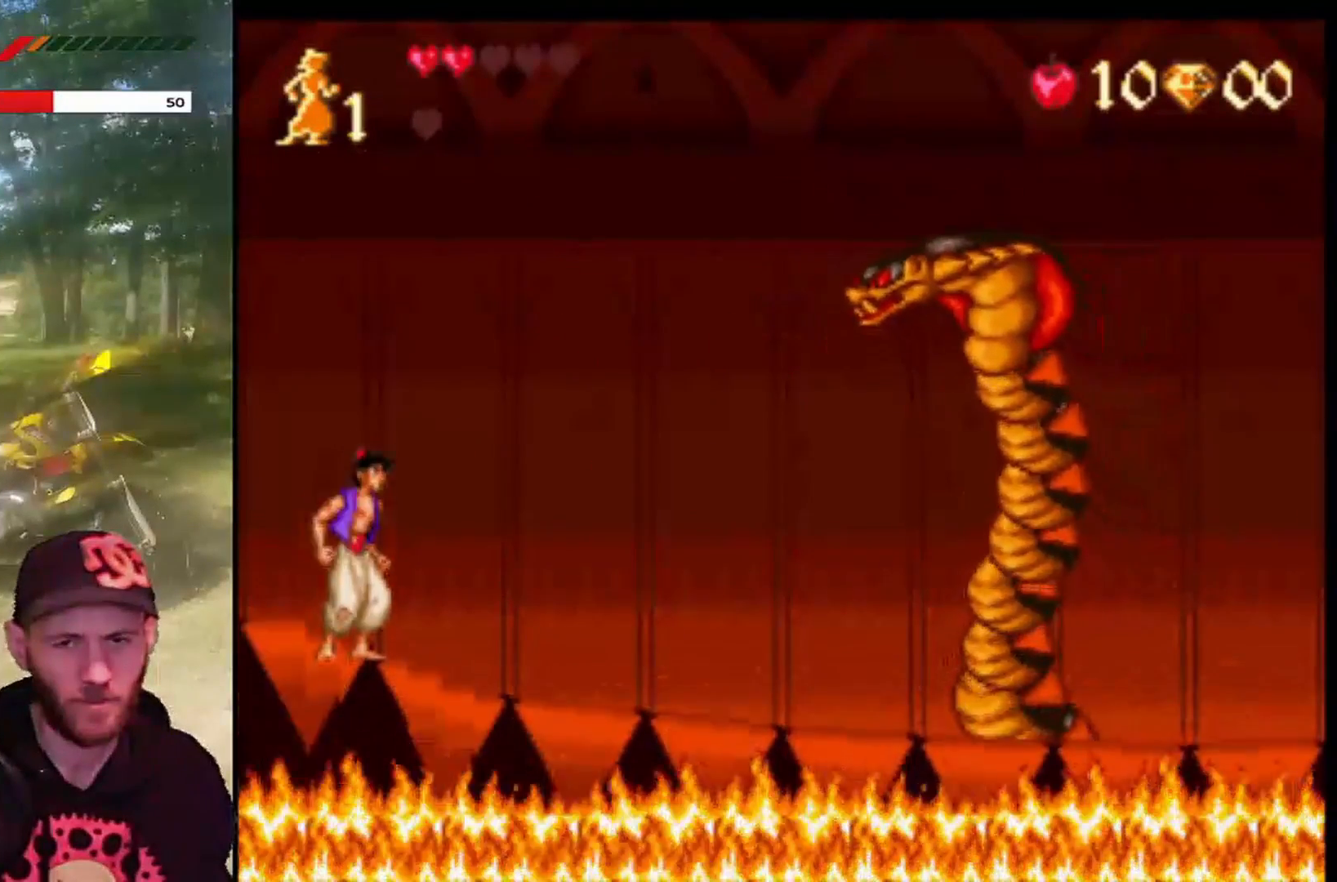
{"buttons": [], "left_stick": "center", "events": []}
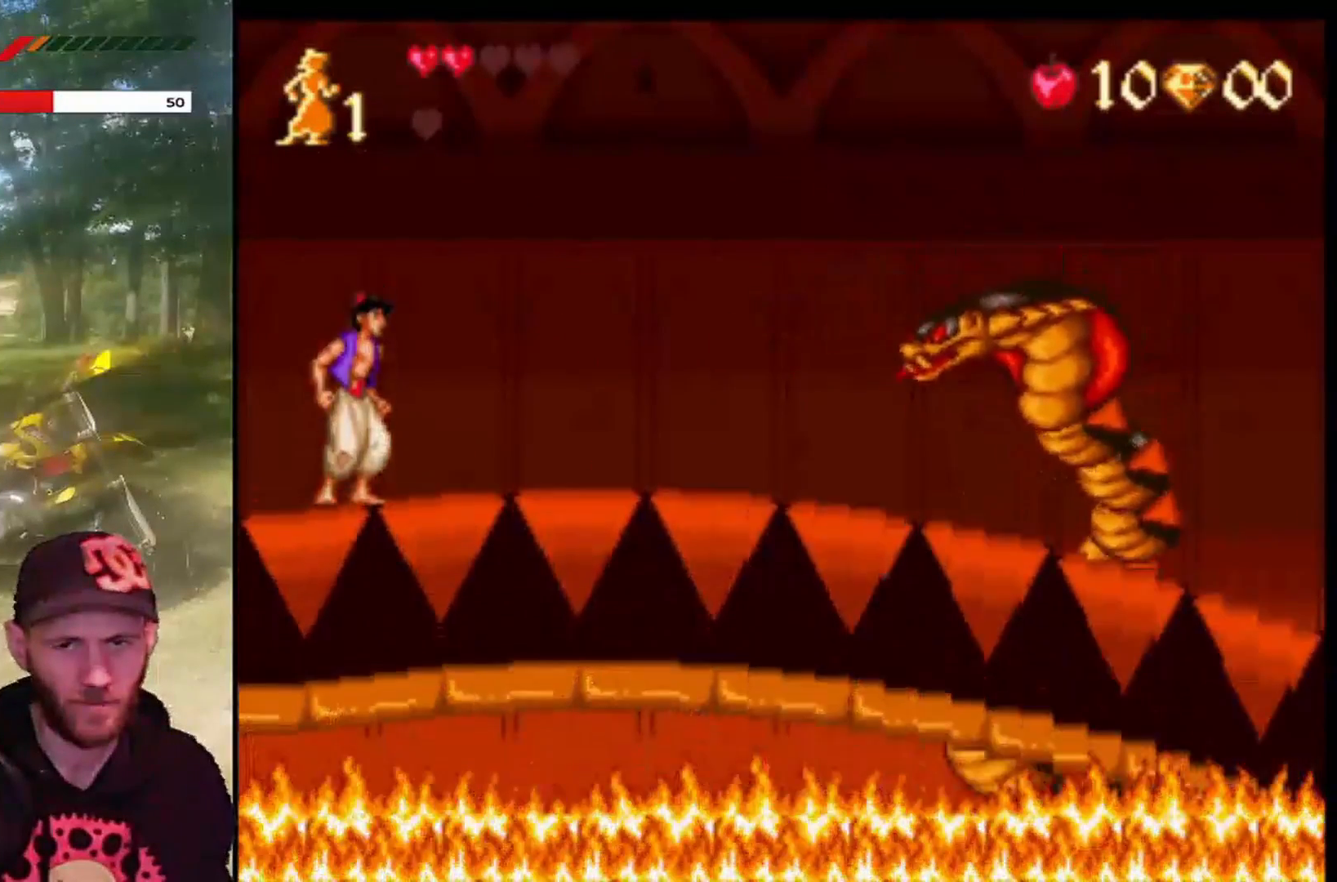
{"buttons": ["CROSS"], "left_stick": "center", "events": [[367, "CROSS", "down"]]}
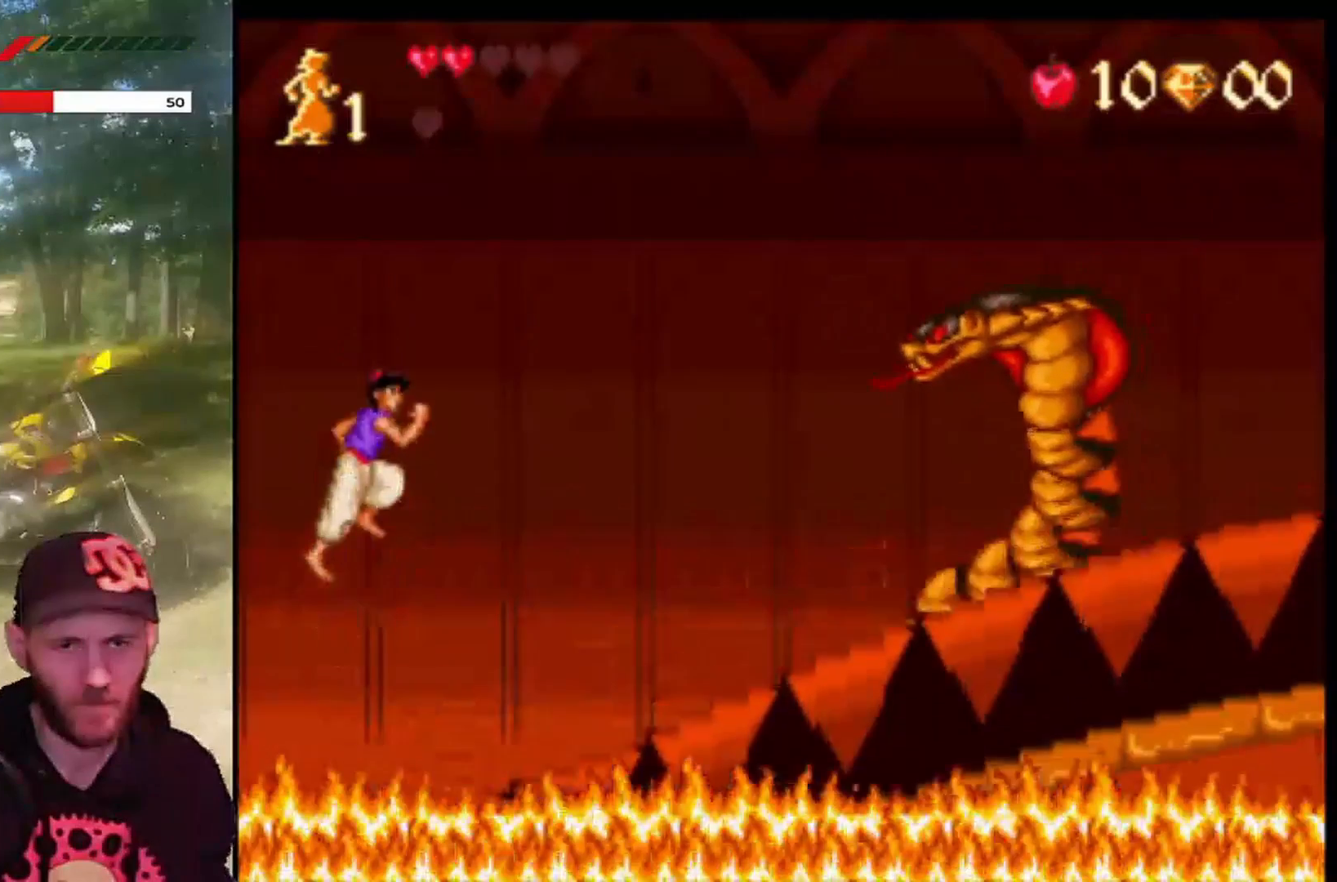
{"buttons": ["CROSS"], "left_stick": "center", "events": []}
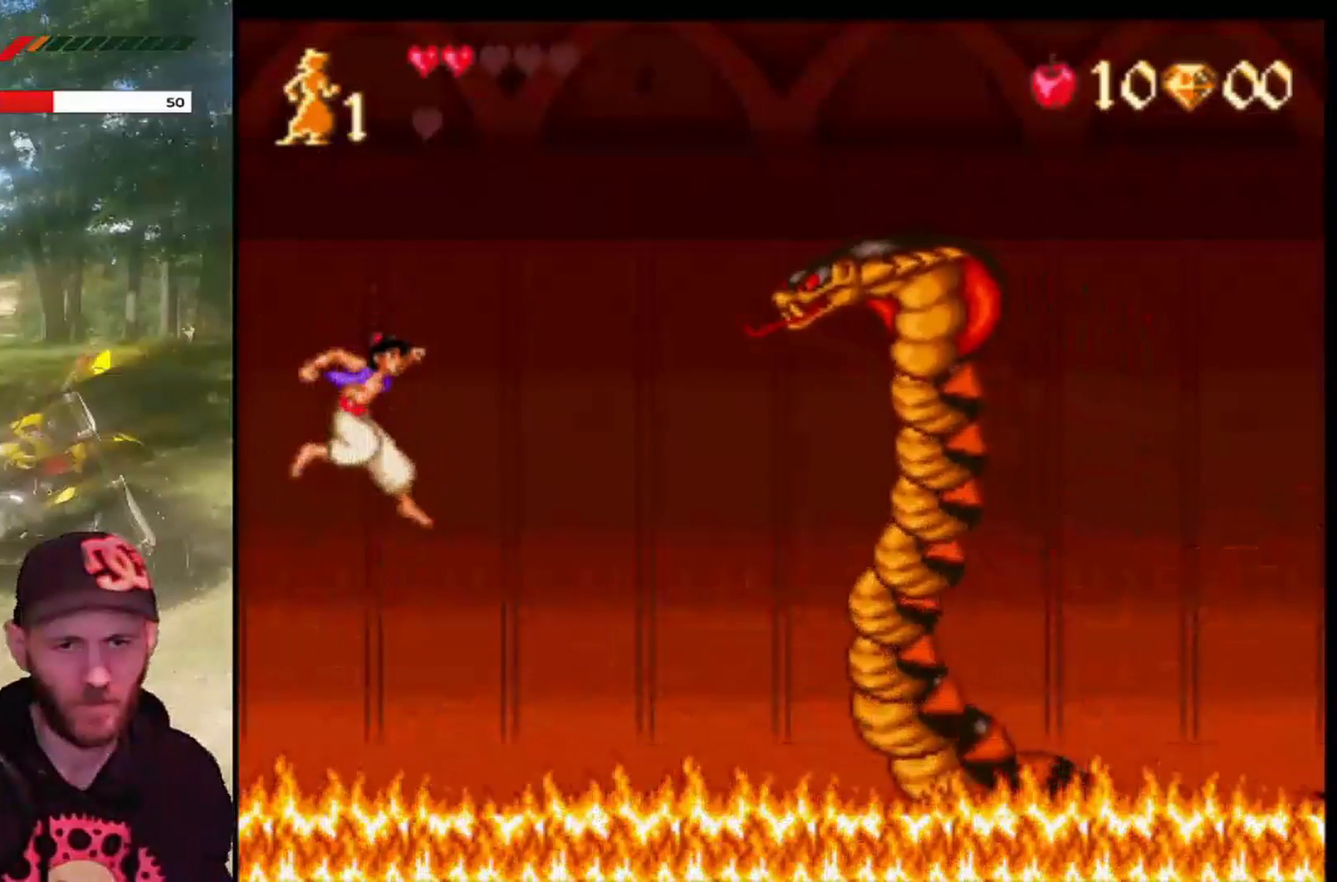
{"buttons": ["CROSS"], "left_stick": "center", "events": []}
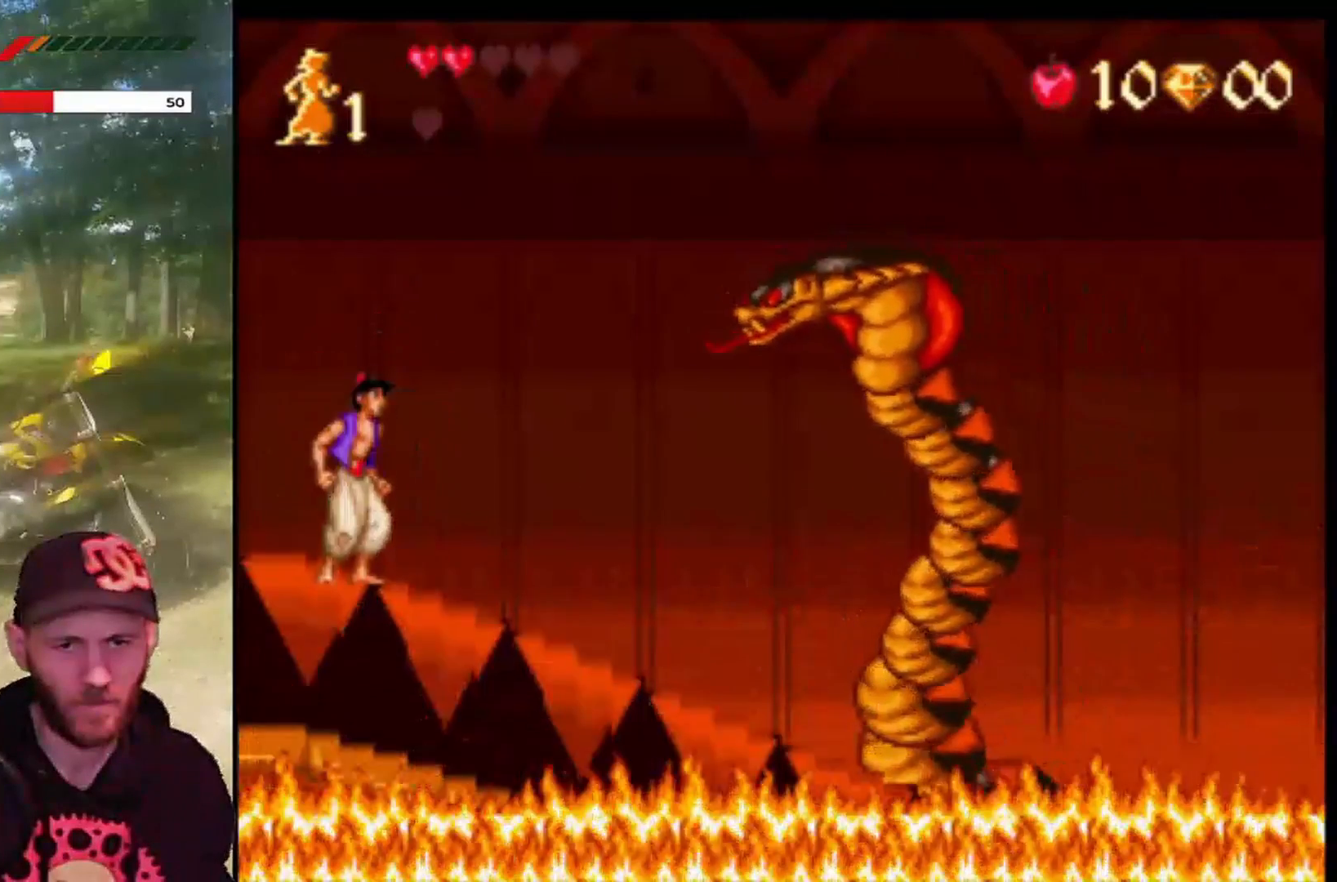
{"buttons": [], "left_stick": "center", "events": [[134, "CROSS", "up"]]}
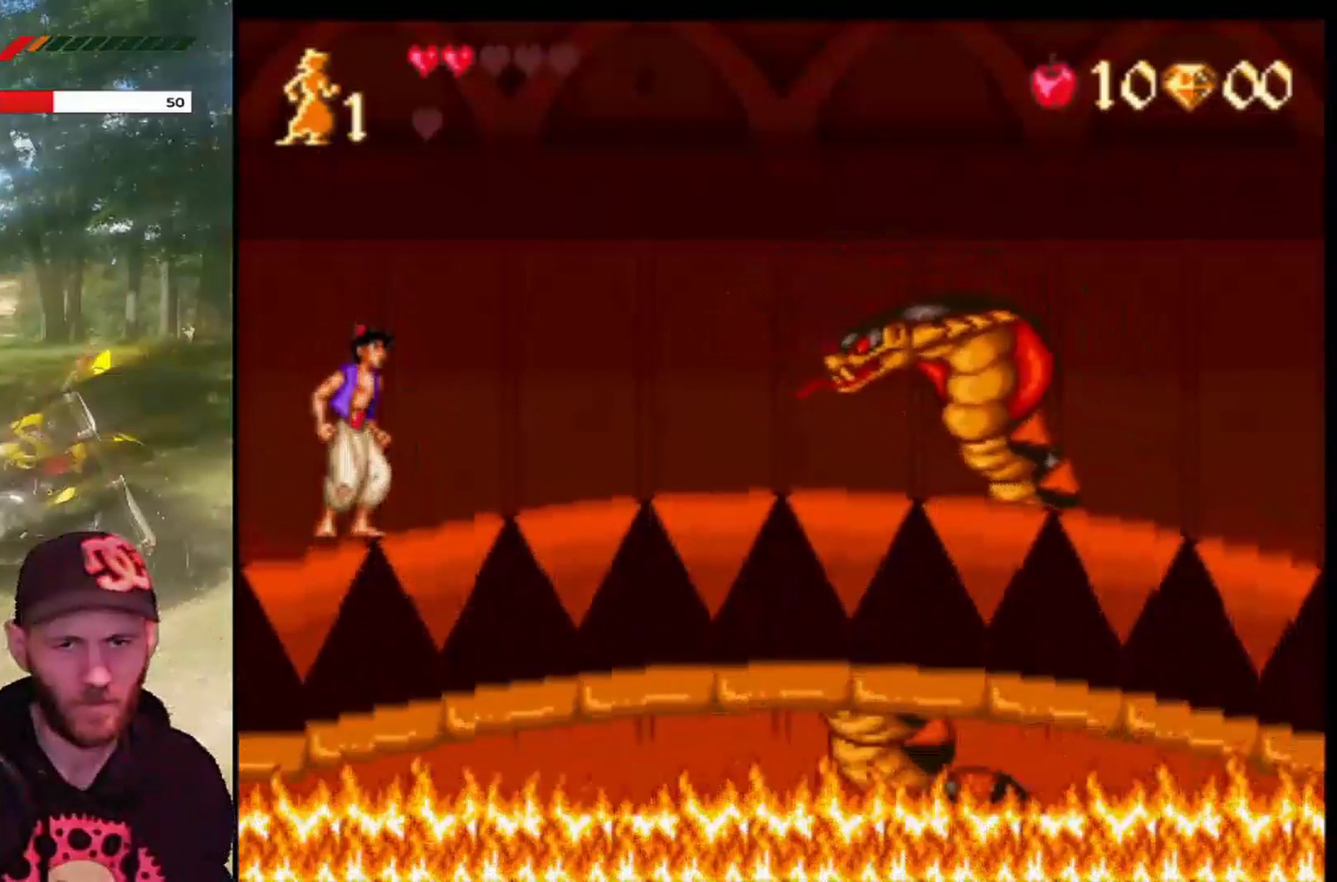
{"buttons": ["CROSS"], "left_stick": "center", "events": [[267, "CROSS", "down"]]}
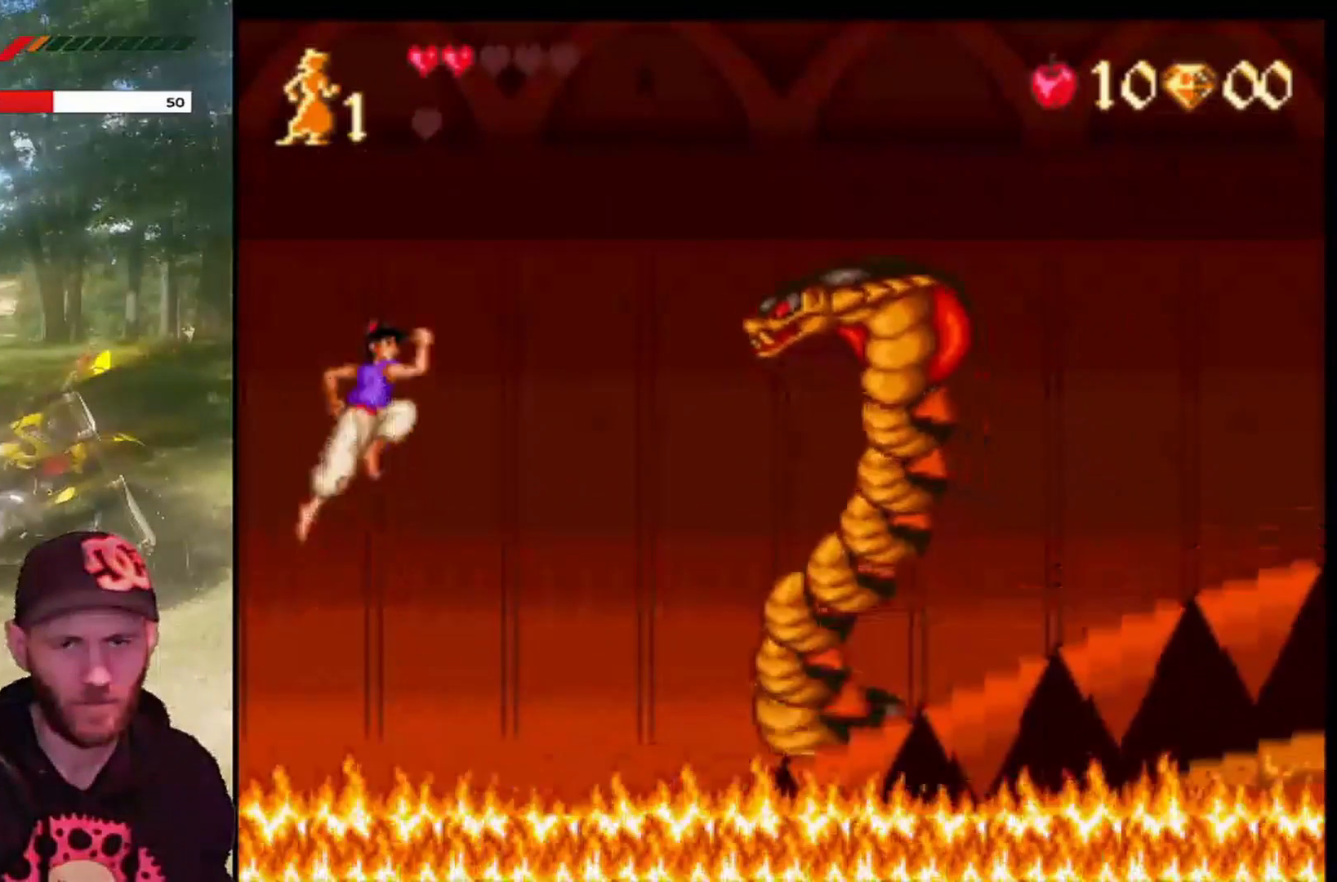
{"buttons": ["CROSS"], "left_stick": "center", "events": []}
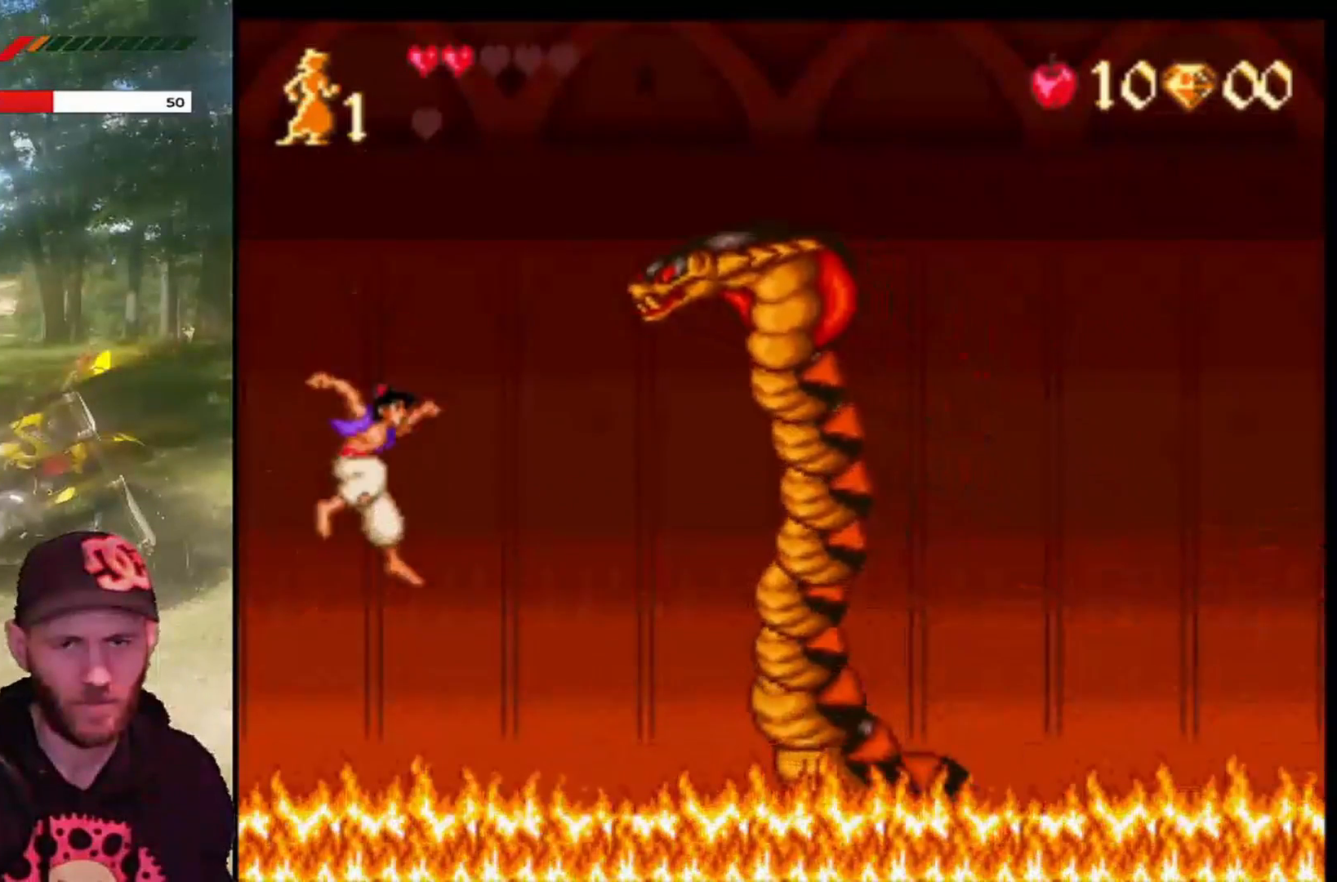
{"buttons": [], "left_stick": "center", "events": [[500, "CROSS", "up"]]}
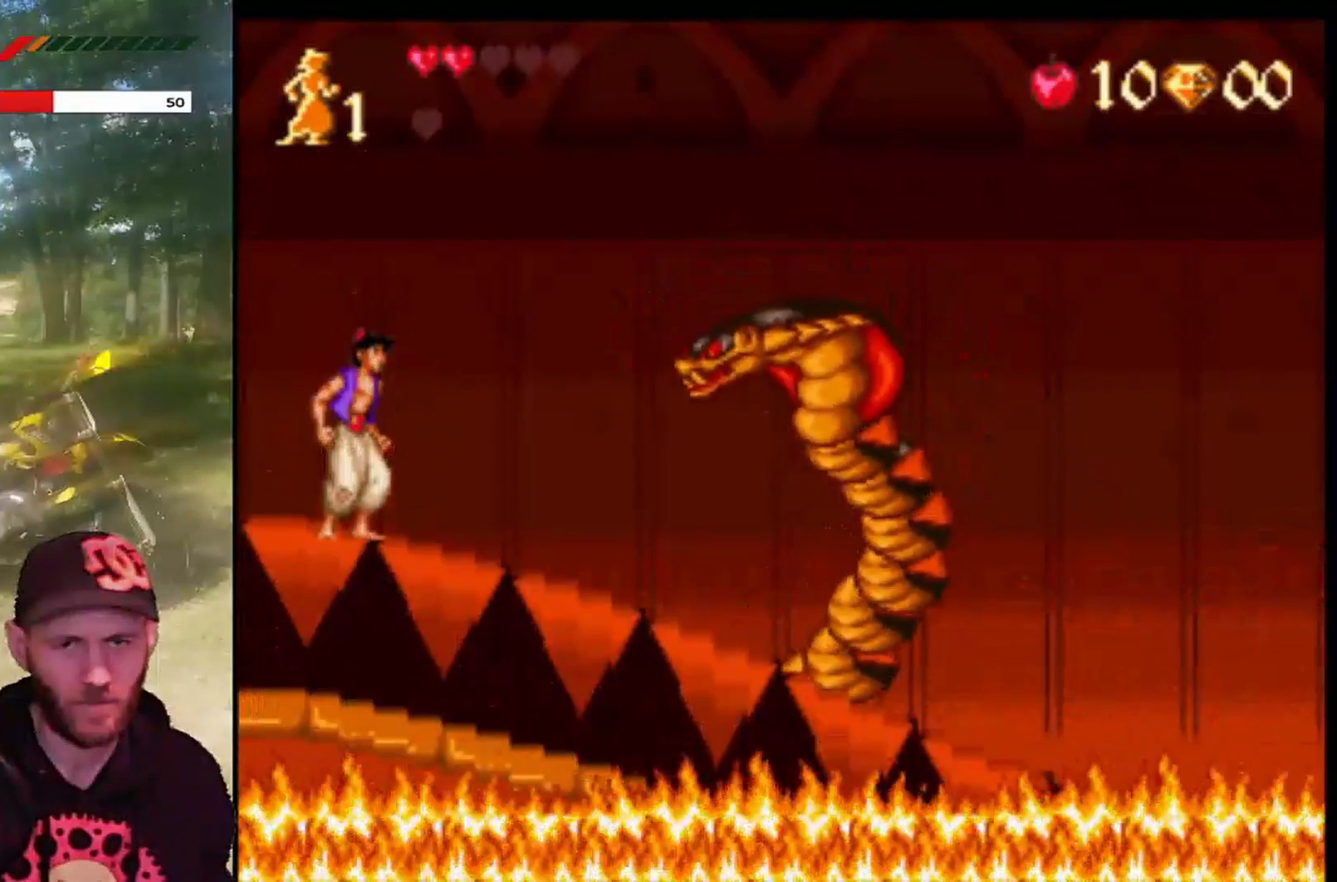
{"buttons": ["CROSS", "DPAD_RIGHT"], "left_stick": "center", "events": [[334, "CROSS", "down"], [468, "DPAD_RIGHT", "down"]]}
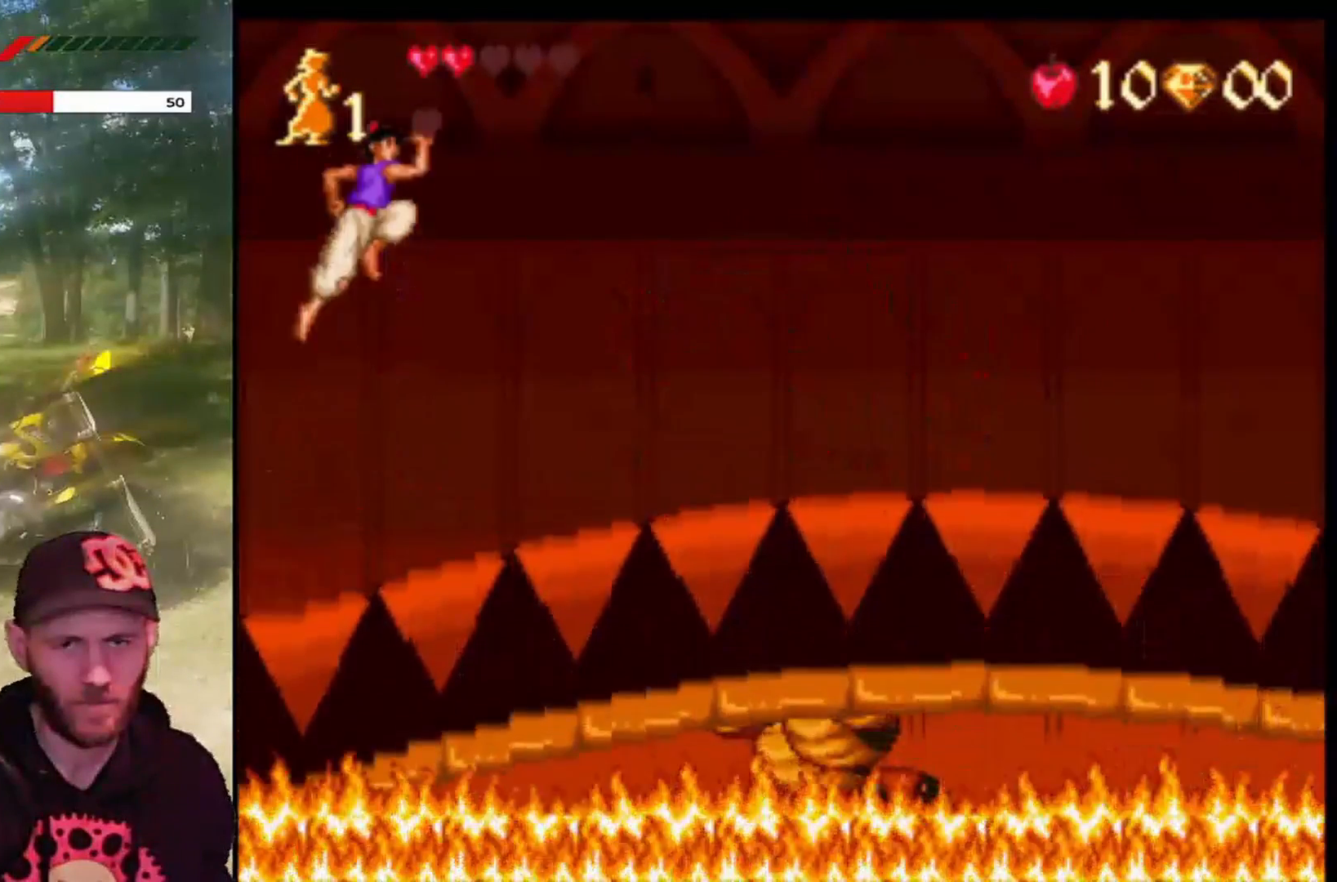
{"buttons": ["CROSS", "DPAD_UP", "DPAD_LEFT"], "left_stick": "center", "events": [[434, "DPAD_LEFT", "down"], [434, "DPAD_RIGHT", "up"], [434, "DPAD_UP", "down"], [467, "DPAD_UP", "up"], [500, "DPAD_UP", "down"]]}
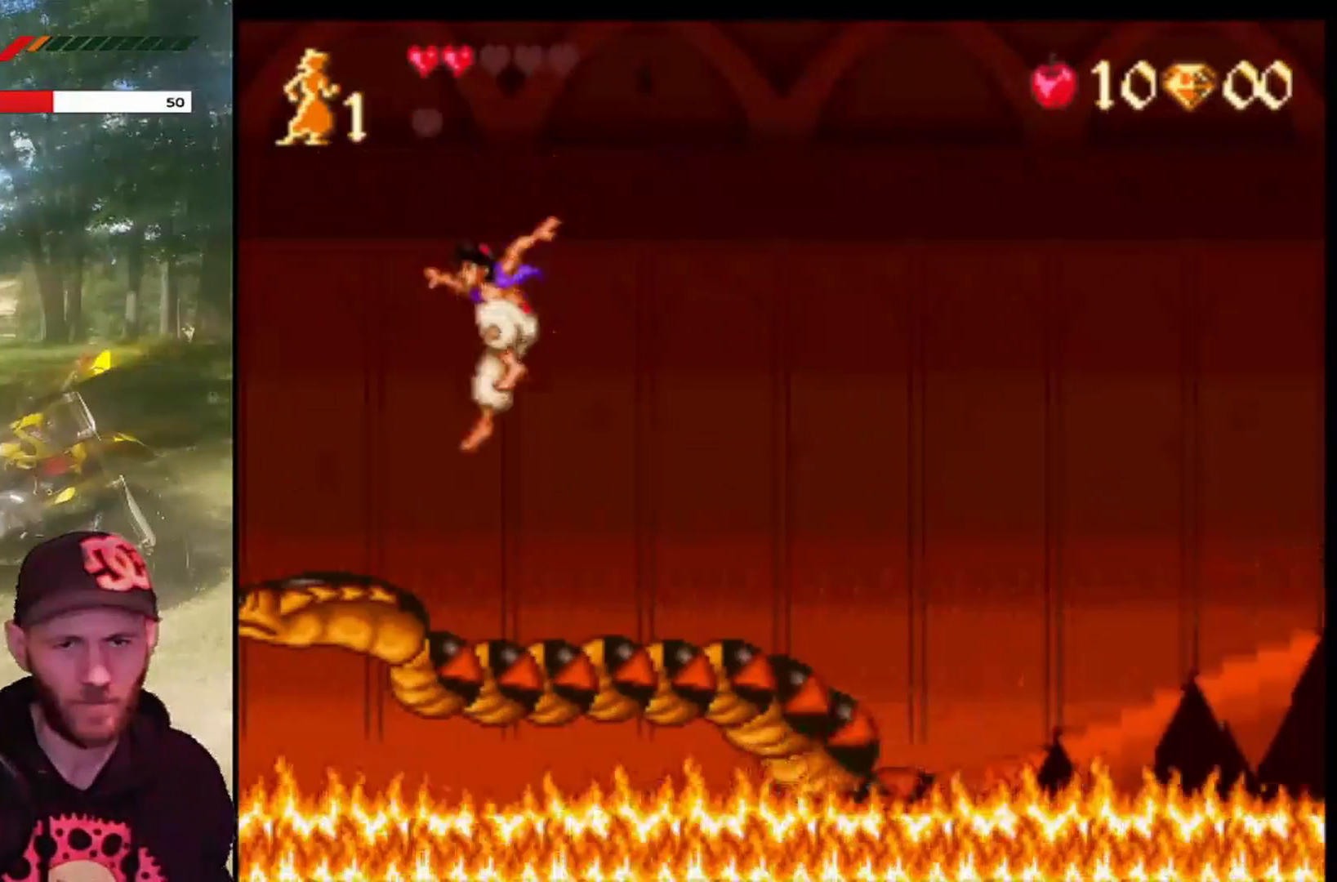
{"buttons": ["CROSS", "DPAD_LEFT"], "left_stick": "center", "events": [[301, "DPAD_UP", "up"], [401, "DPAD_LEFT", "up"], [501, "DPAD_LEFT", "down"]]}
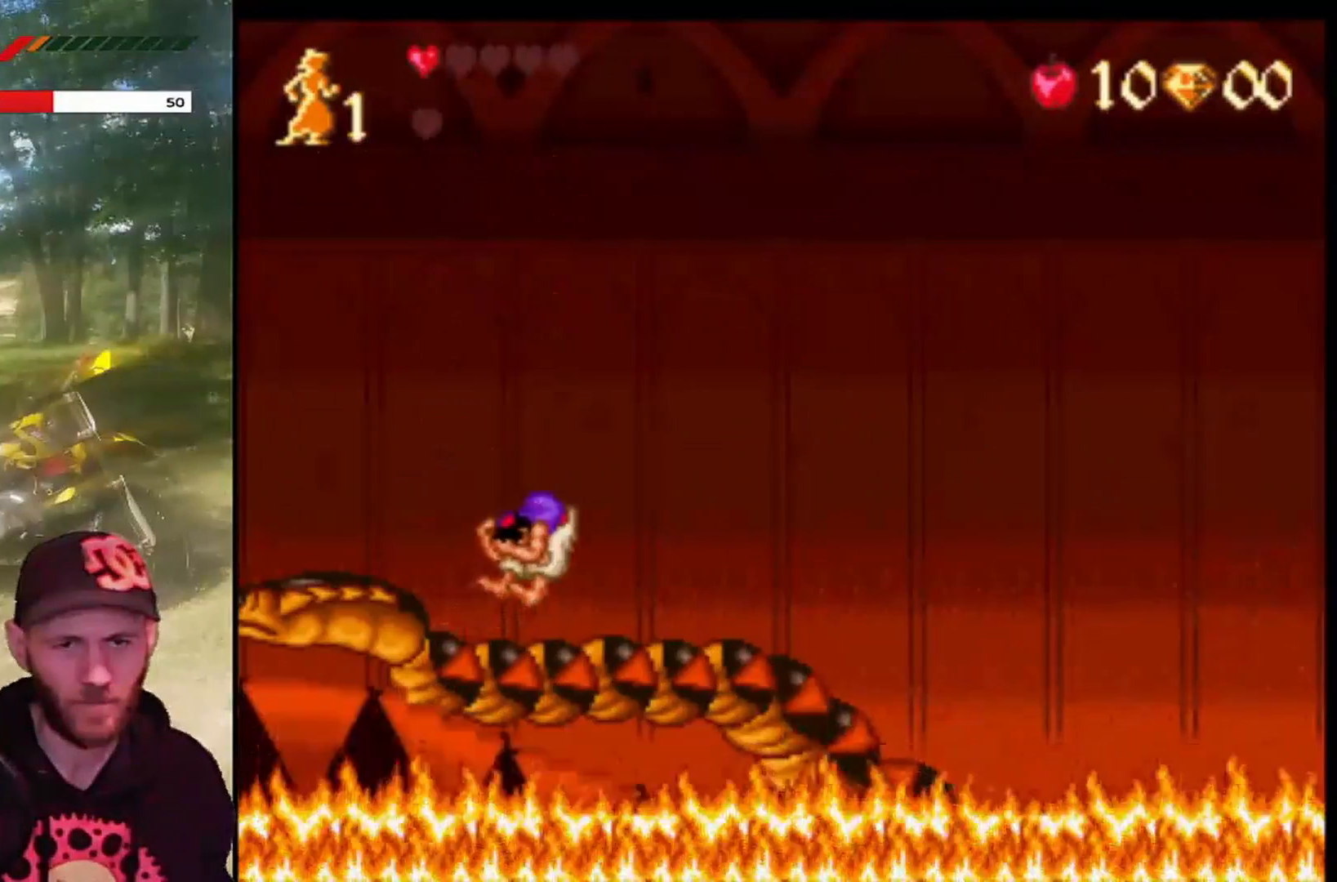
{"buttons": ["CROSS", "DPAD_LEFT"], "left_stick": "center", "events": [[100, "CROSS", "up"], [434, "CROSS", "down"]]}